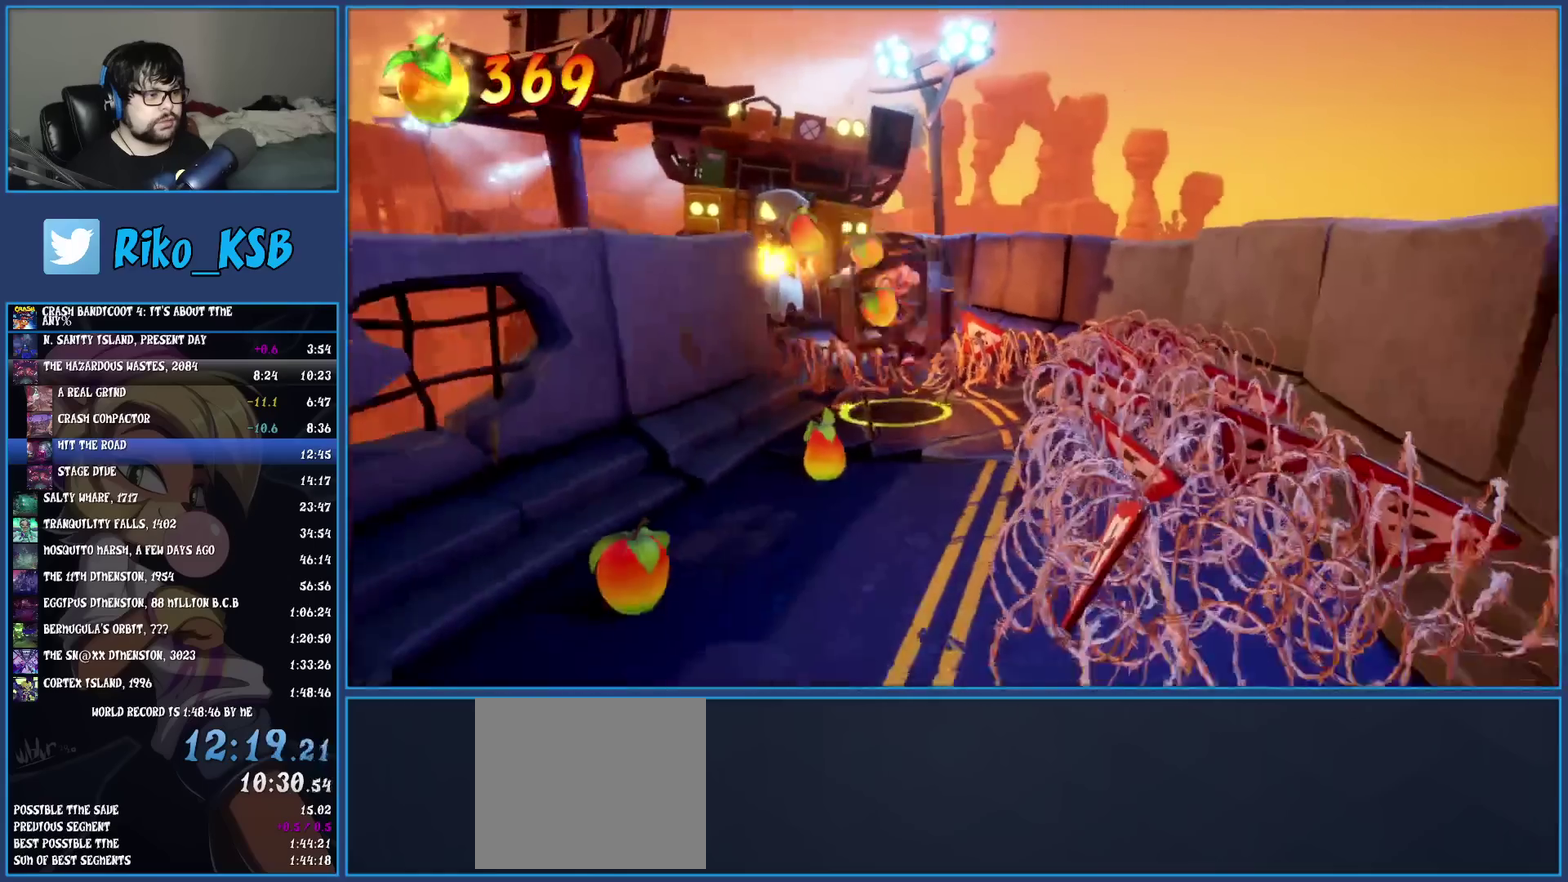
Gameplay with a controller (PlayStation layout); each line is a JSON object with the inputs held at the frame after it. "events" lists button and stick changes between this image and that frame as [ms after this image, input, new state], when the widget could be followed in between. Not read: R3 right_stick.
{"buttons": [], "left_stick": "down", "events": [[50, "CROSS", "up"]]}
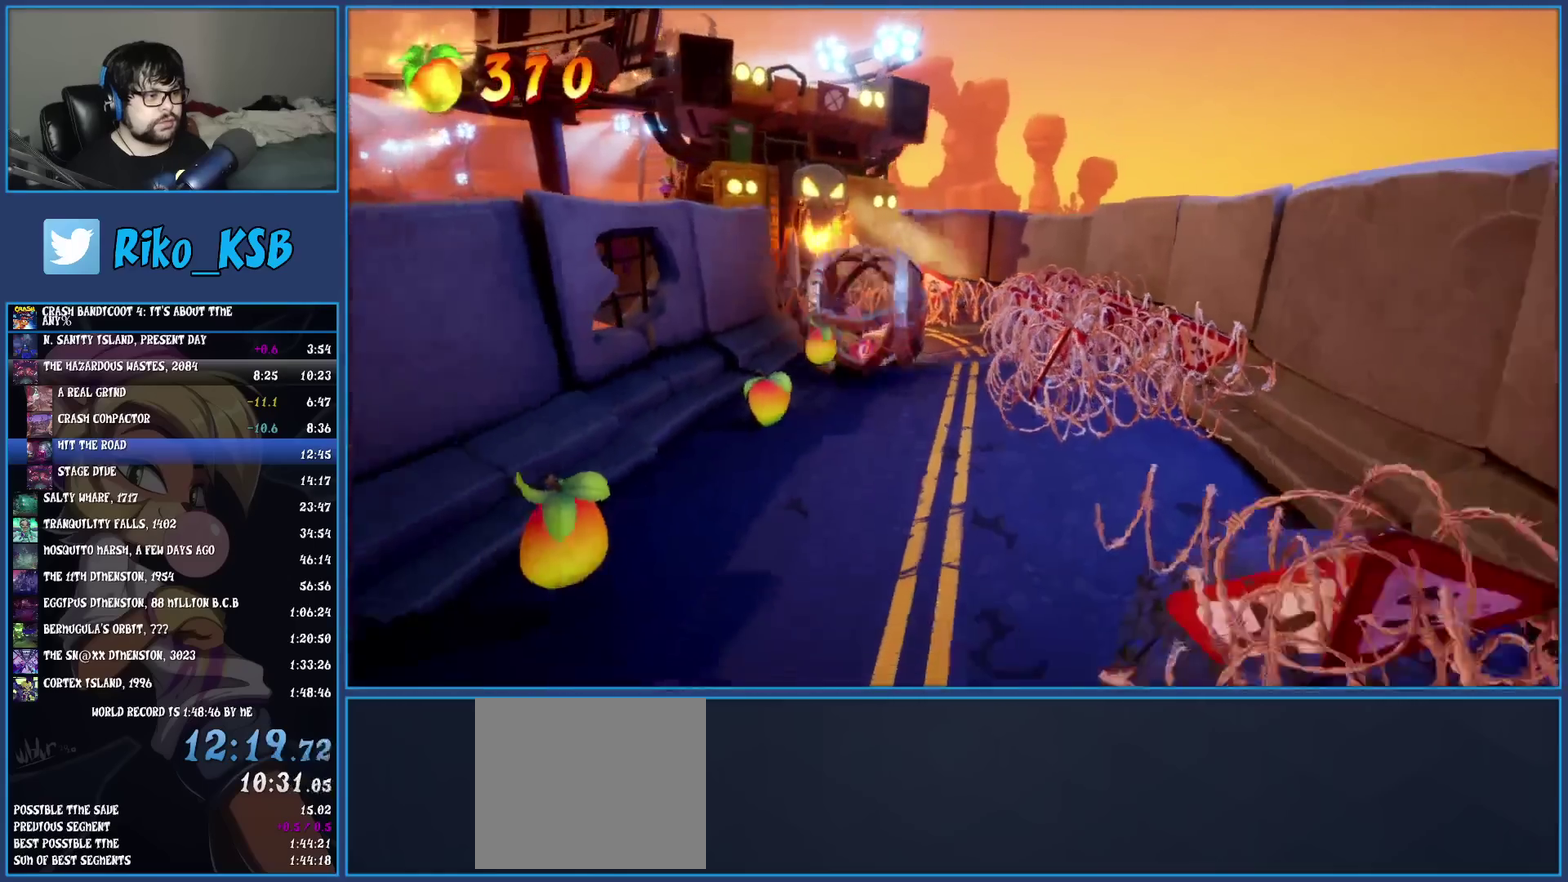
{"buttons": [], "left_stick": "down", "events": []}
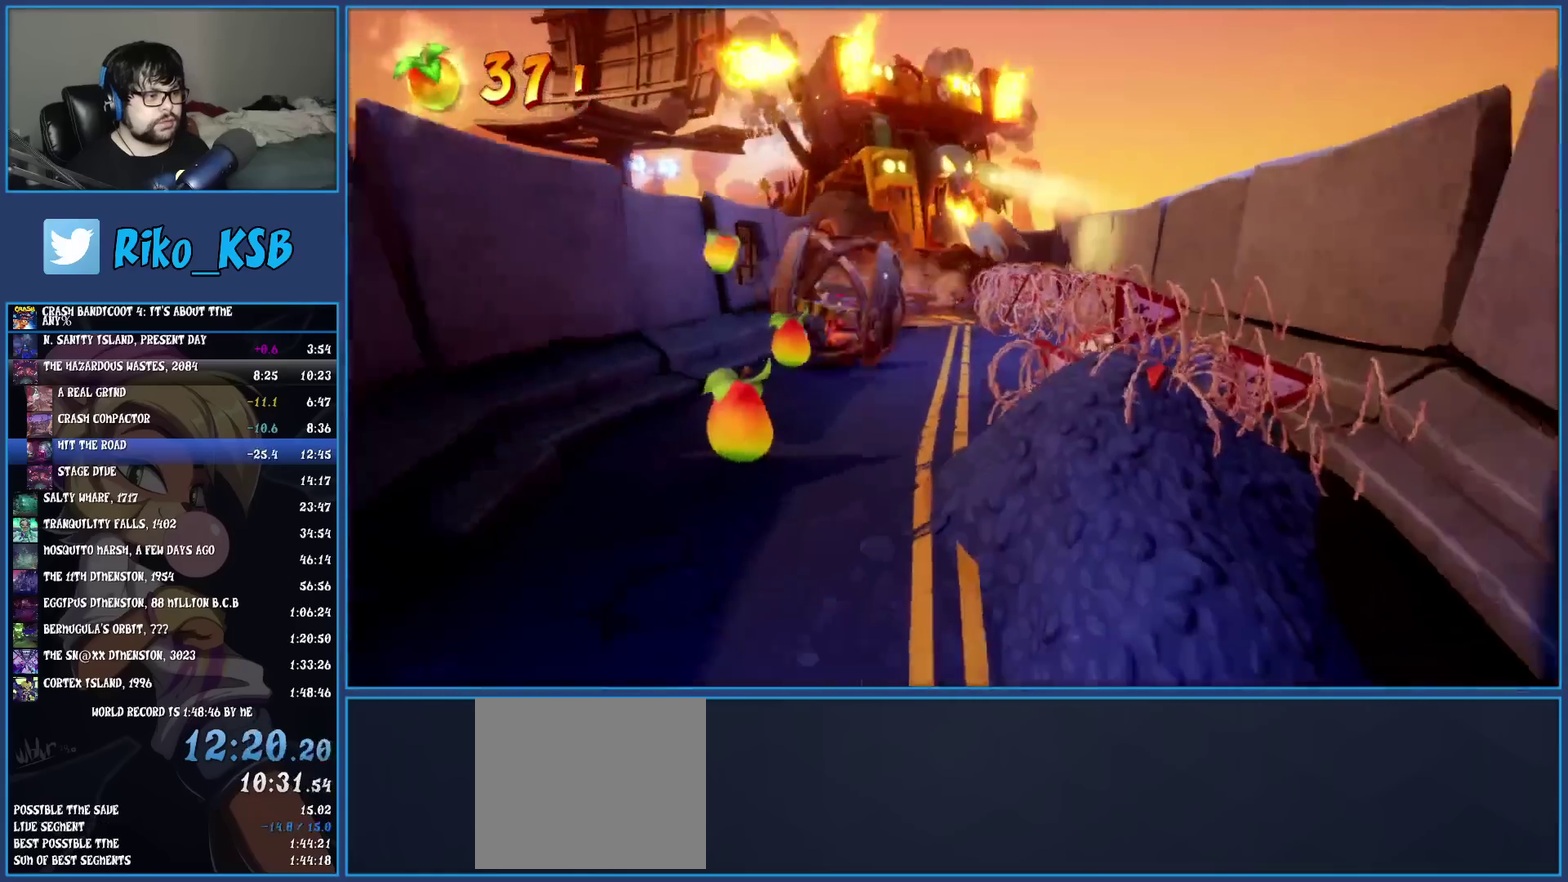
{"buttons": [], "left_stick": "down-right", "events": [[350, "left_stick", "down-right"]]}
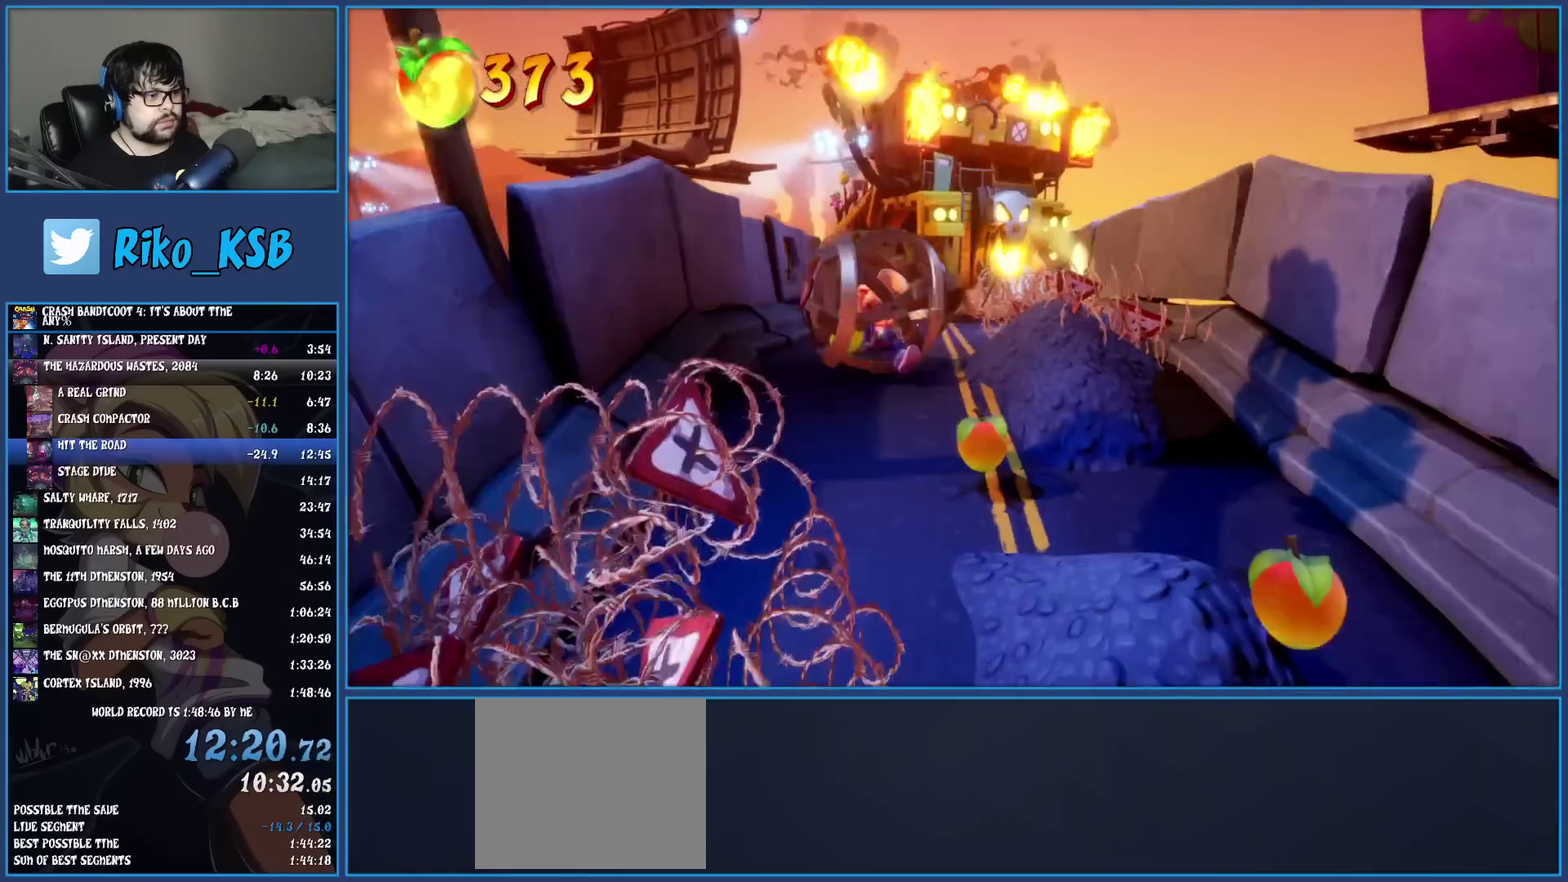
{"buttons": [], "left_stick": "down-right", "events": []}
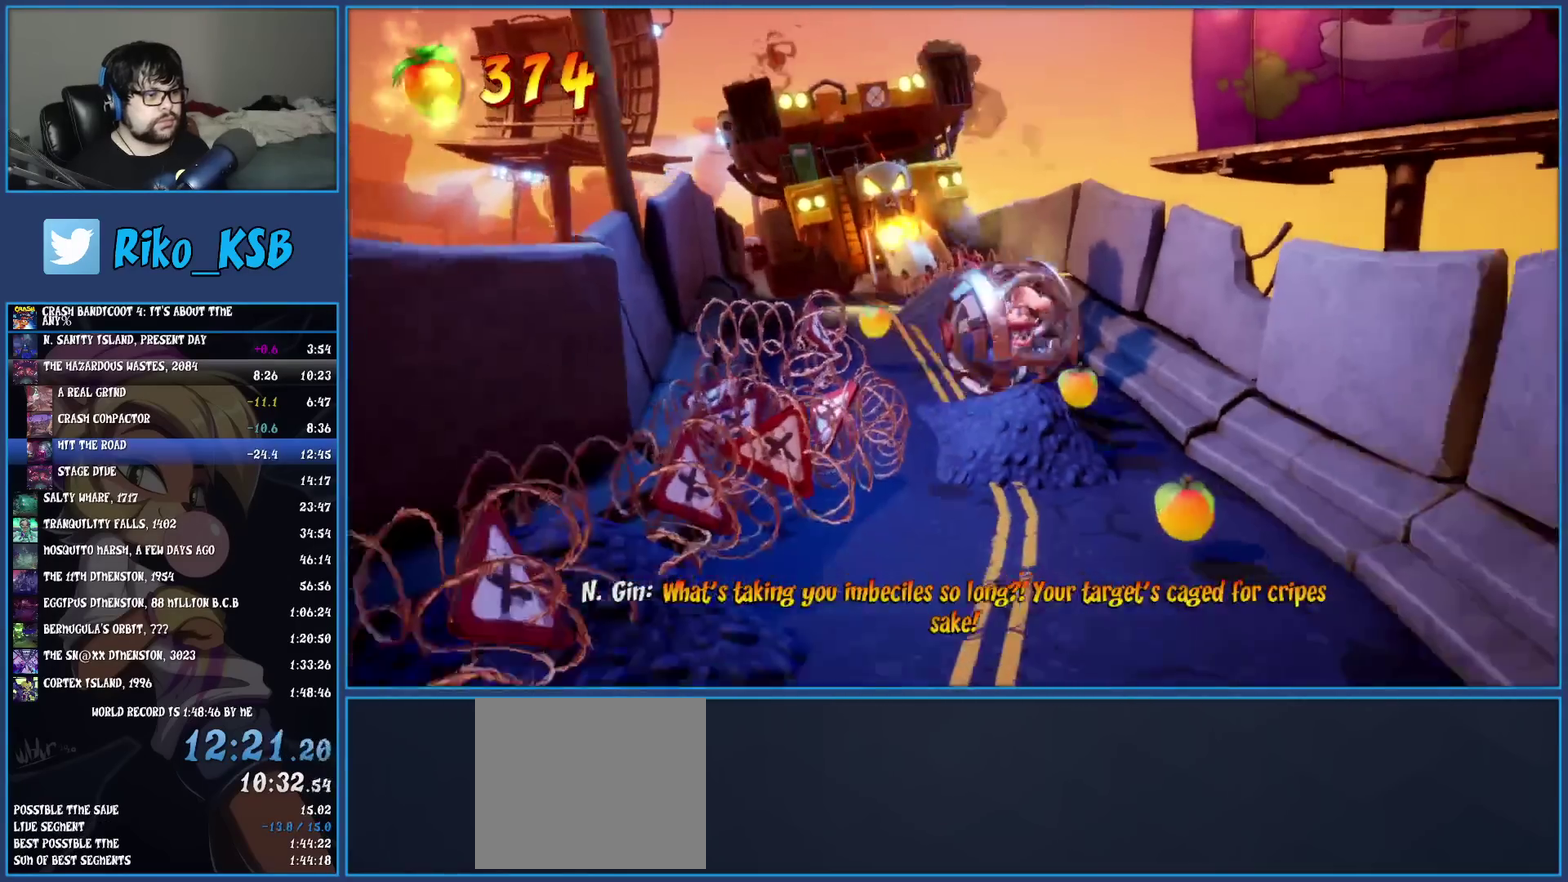
{"buttons": [], "left_stick": "down", "events": [[17, "left_stick", "down"]]}
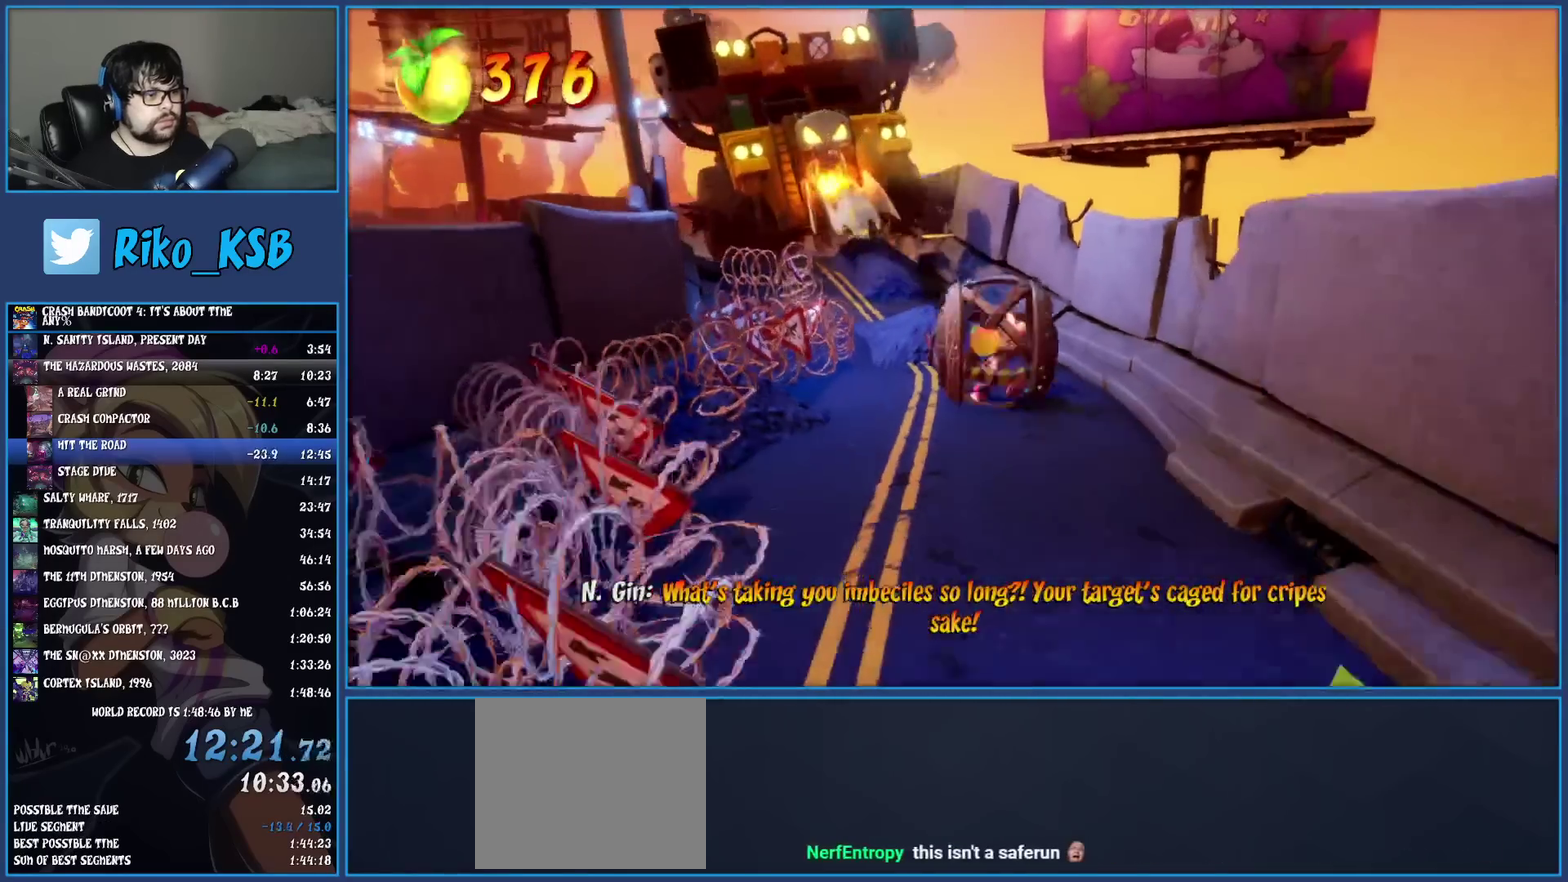
{"buttons": [], "left_stick": "down", "events": [[267, "left_stick", "down-right"], [400, "left_stick", "down"]]}
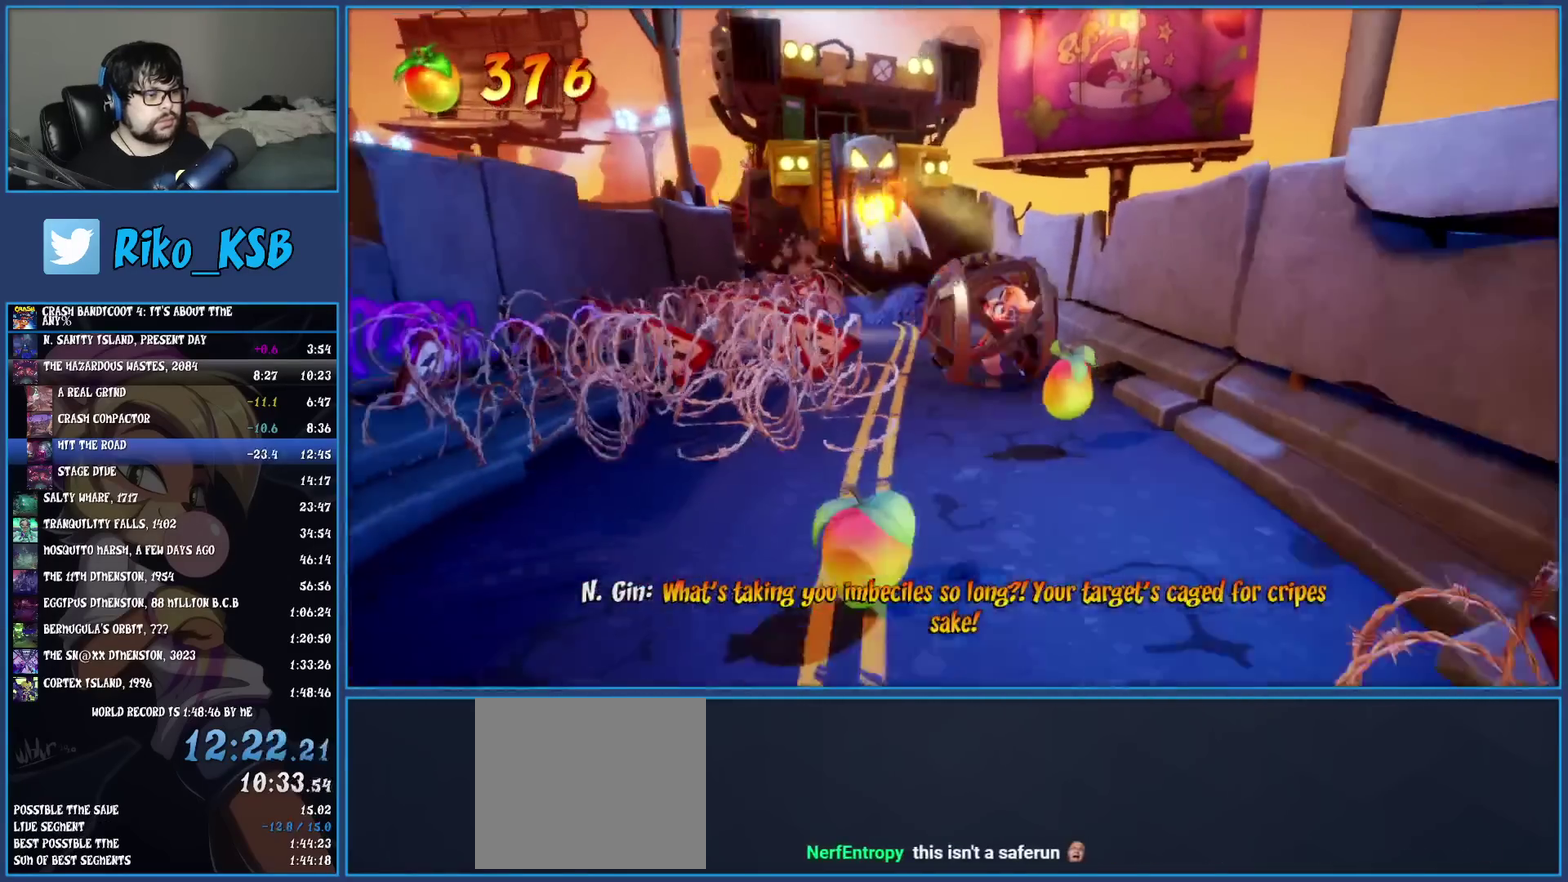
{"buttons": [], "left_stick": "down-left", "events": [[367, "left_stick", "down-left"]]}
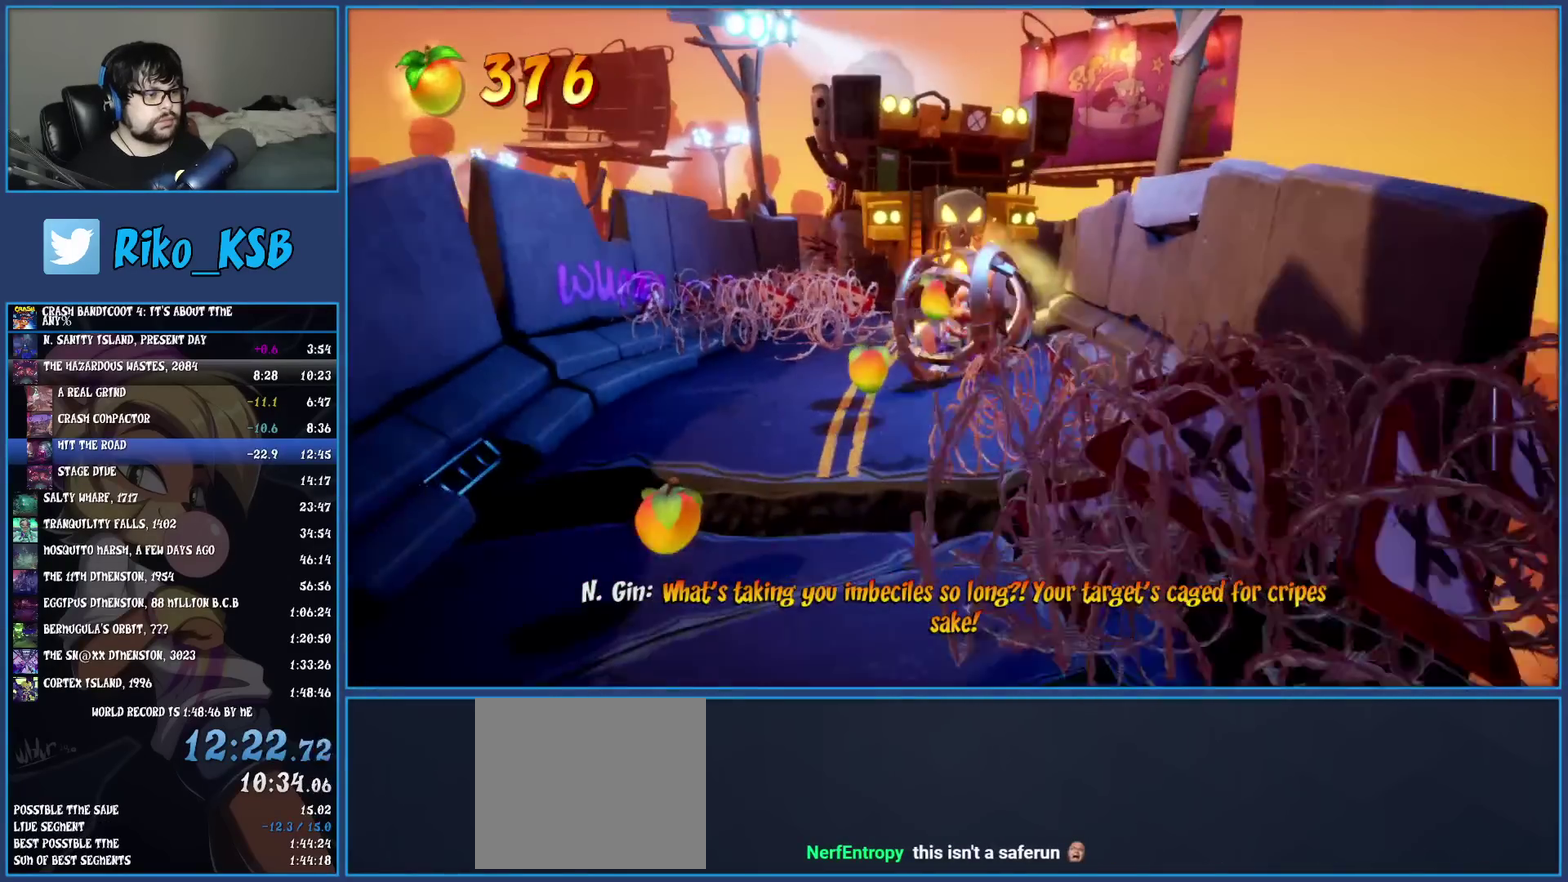
{"buttons": [], "left_stick": "down", "events": [[250, "left_stick", "down"]]}
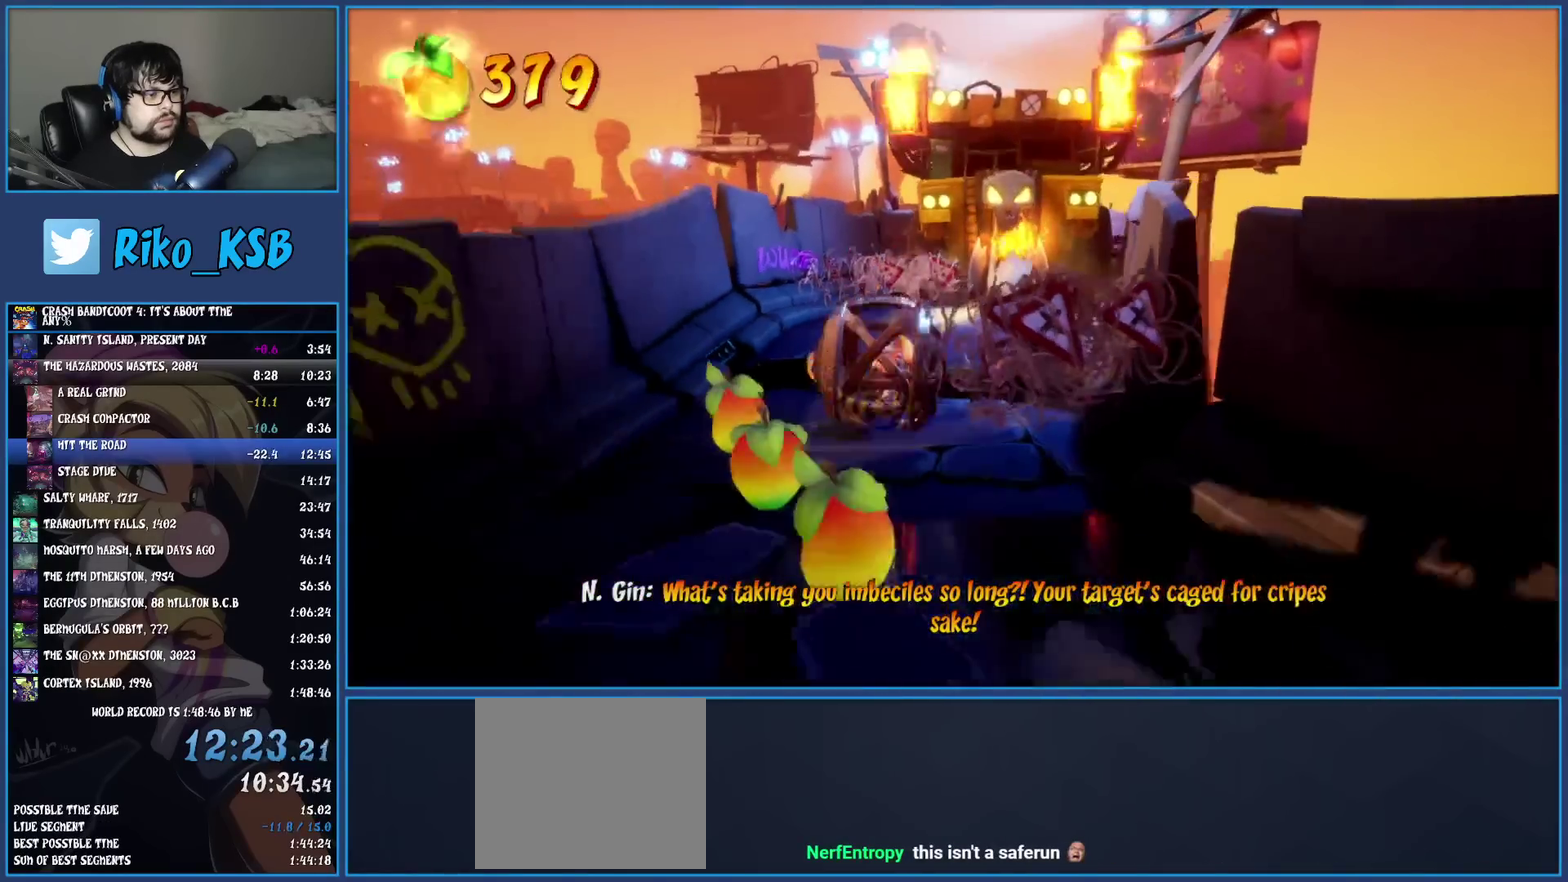
{"buttons": [], "left_stick": "down", "events": []}
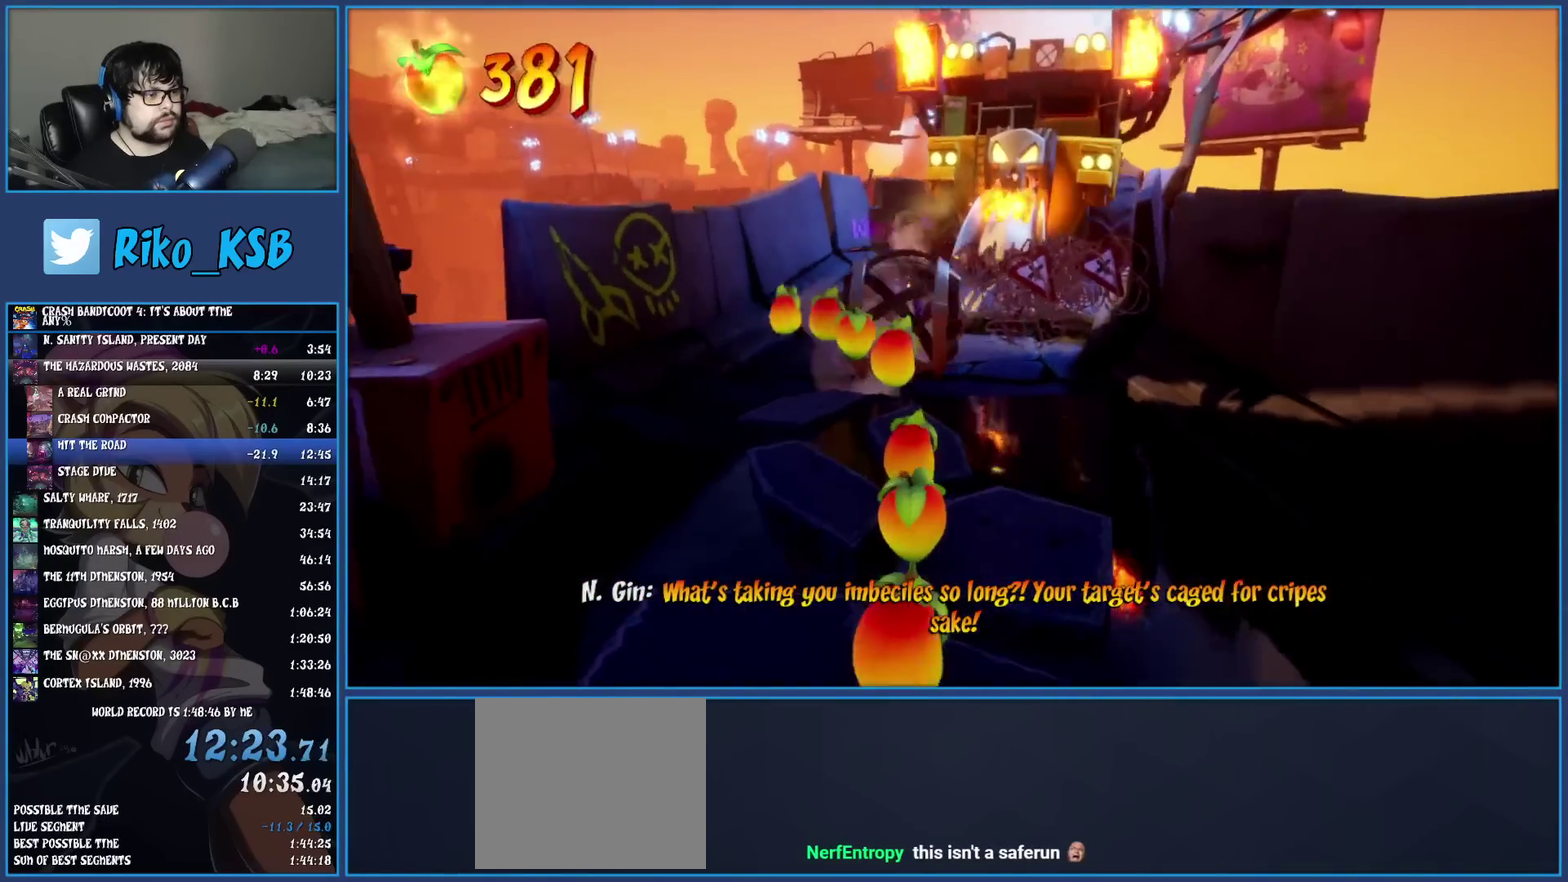
{"buttons": [], "left_stick": "down", "events": []}
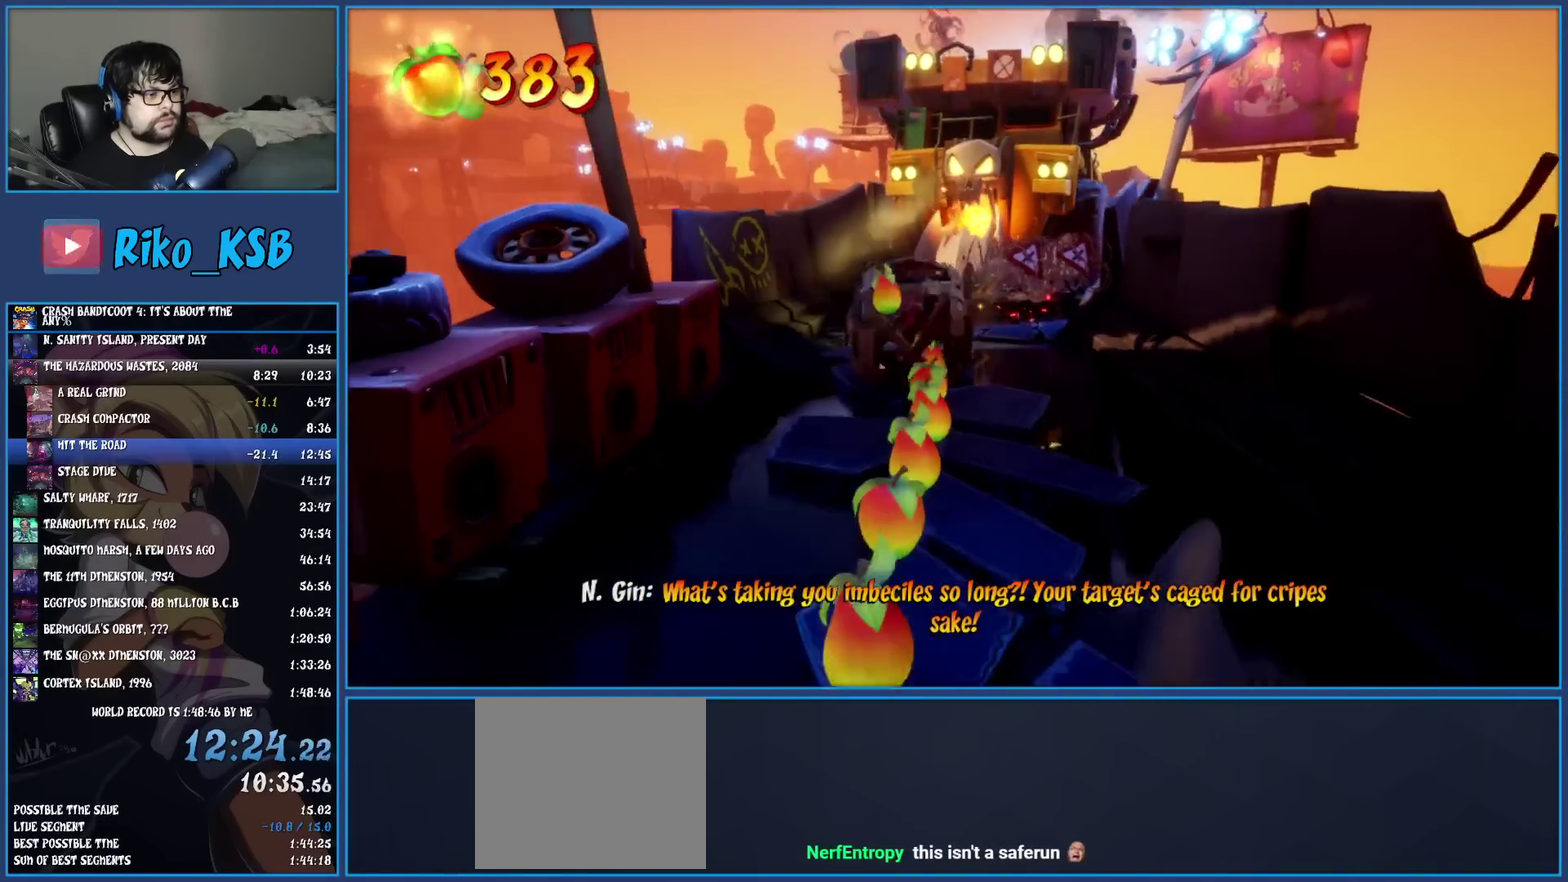
{"buttons": [], "left_stick": "down", "events": []}
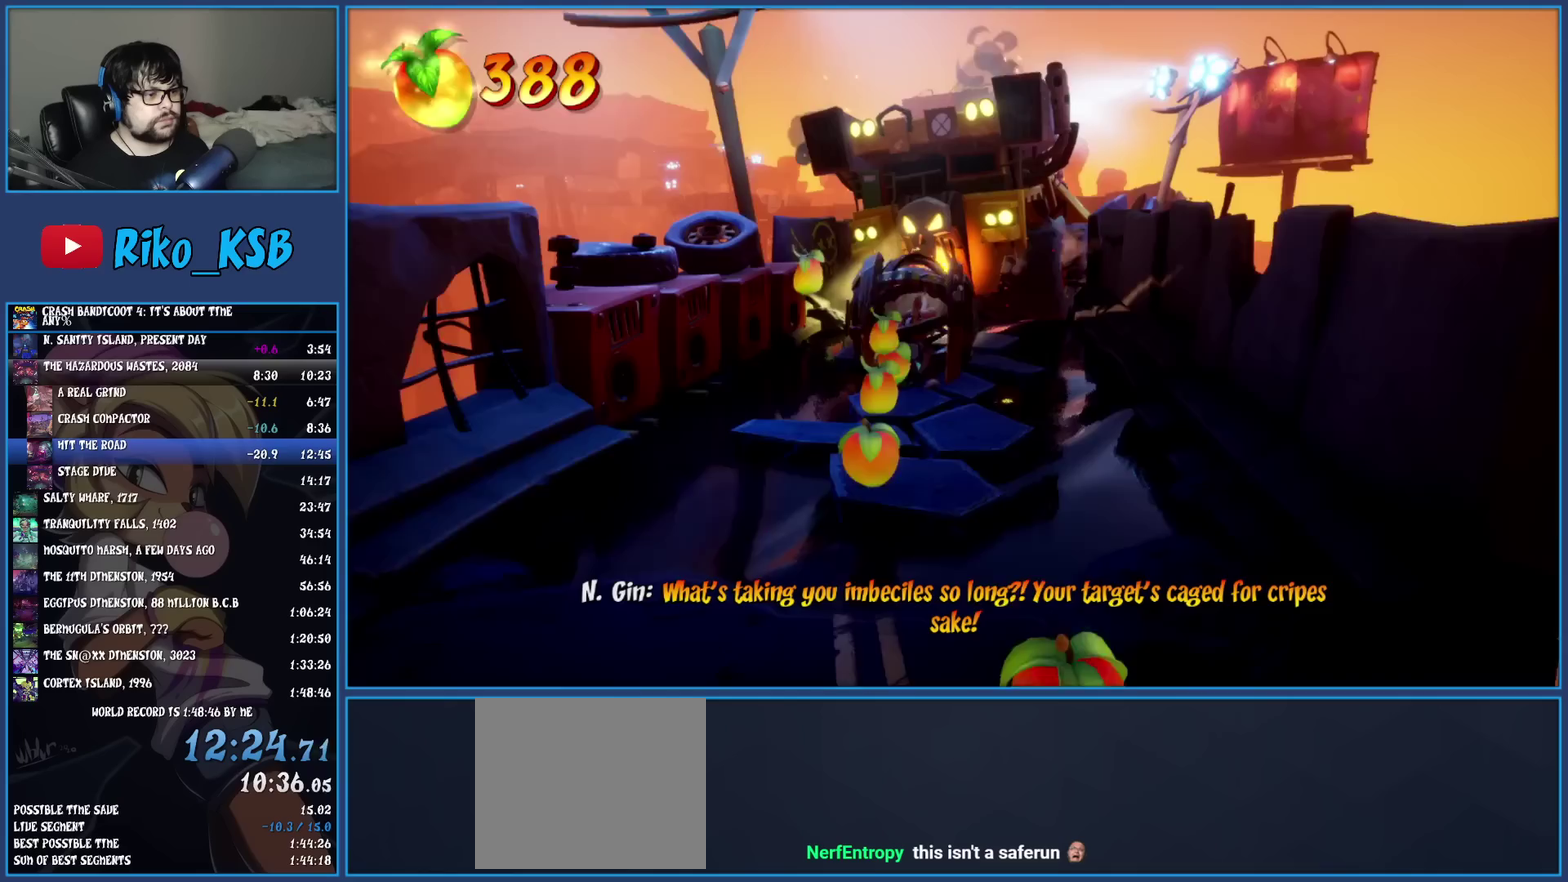
{"buttons": [], "left_stick": "down-right", "events": [[283, "CROSS", "down"], [383, "left_stick", "down-right"], [400, "CROSS", "up"]]}
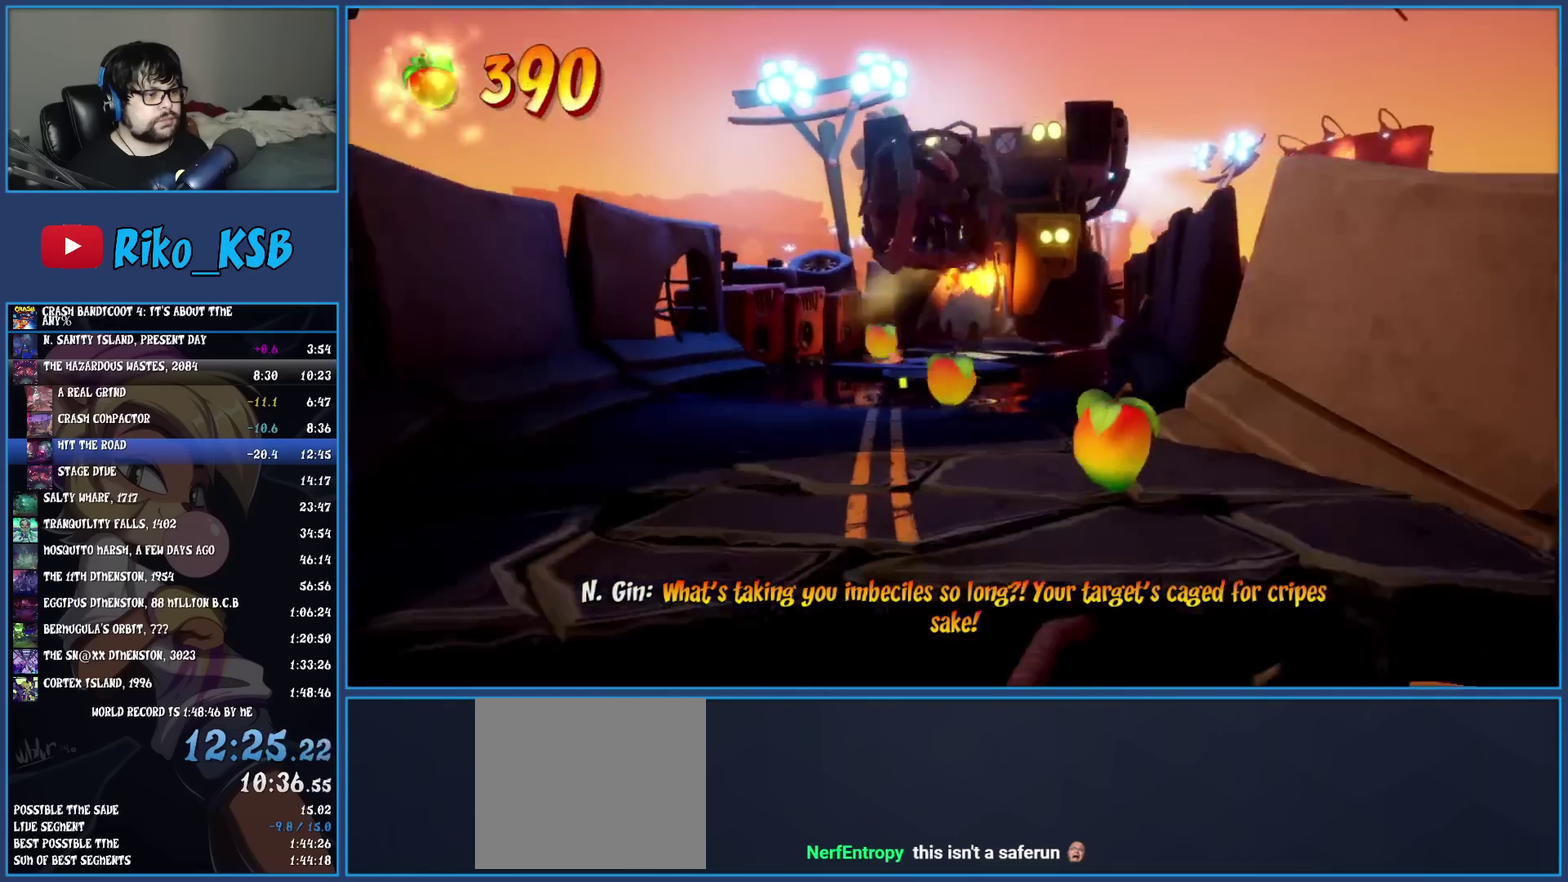
{"buttons": [], "left_stick": "down", "events": [[217, "left_stick", "down"]]}
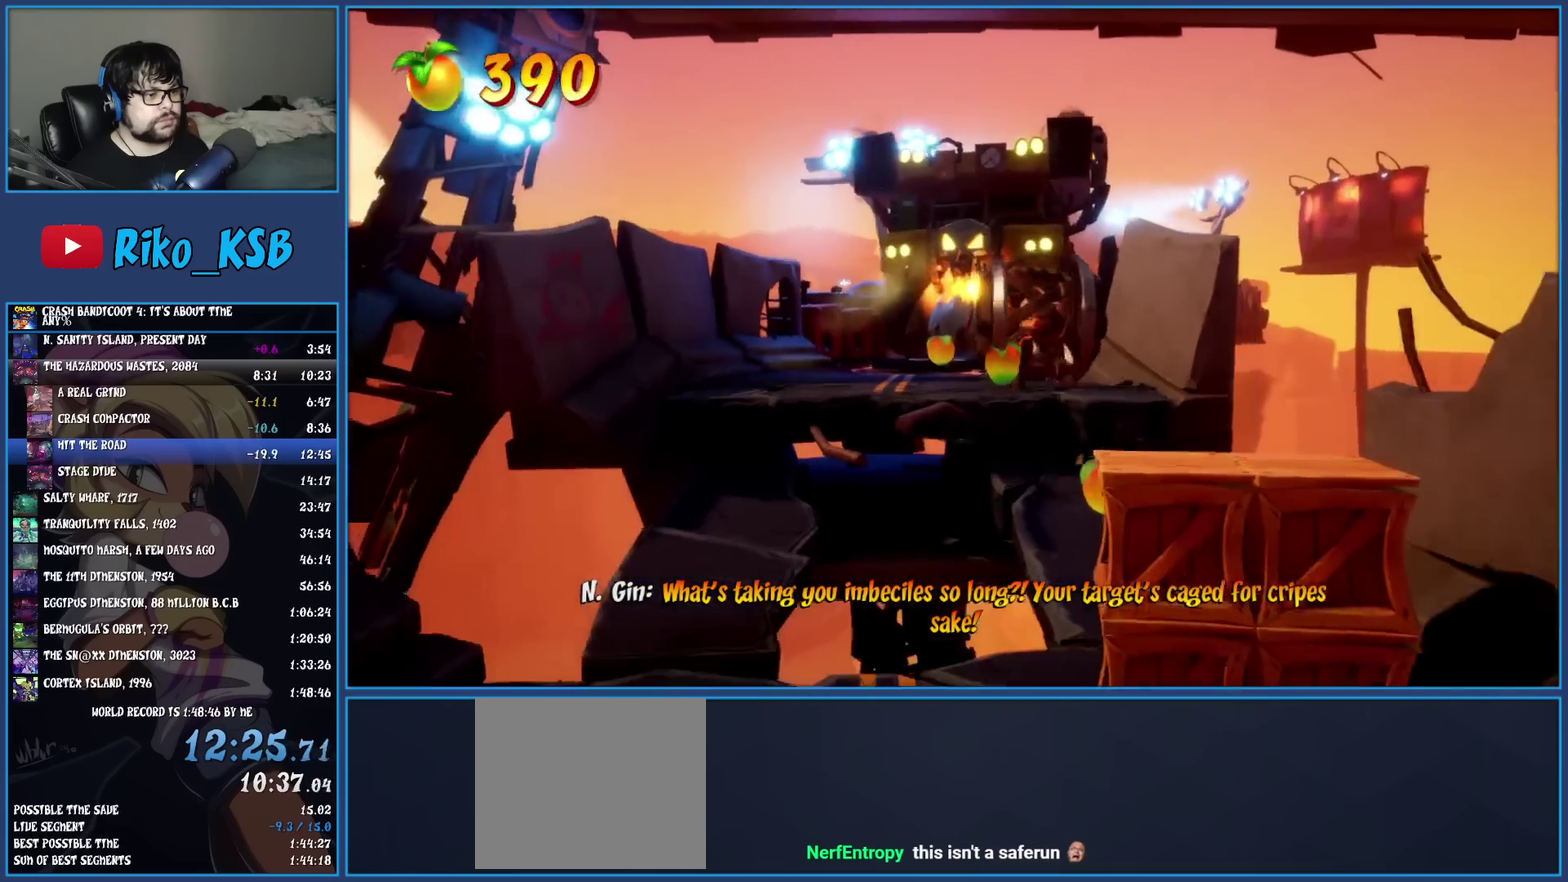
{"buttons": [], "left_stick": "down", "events": []}
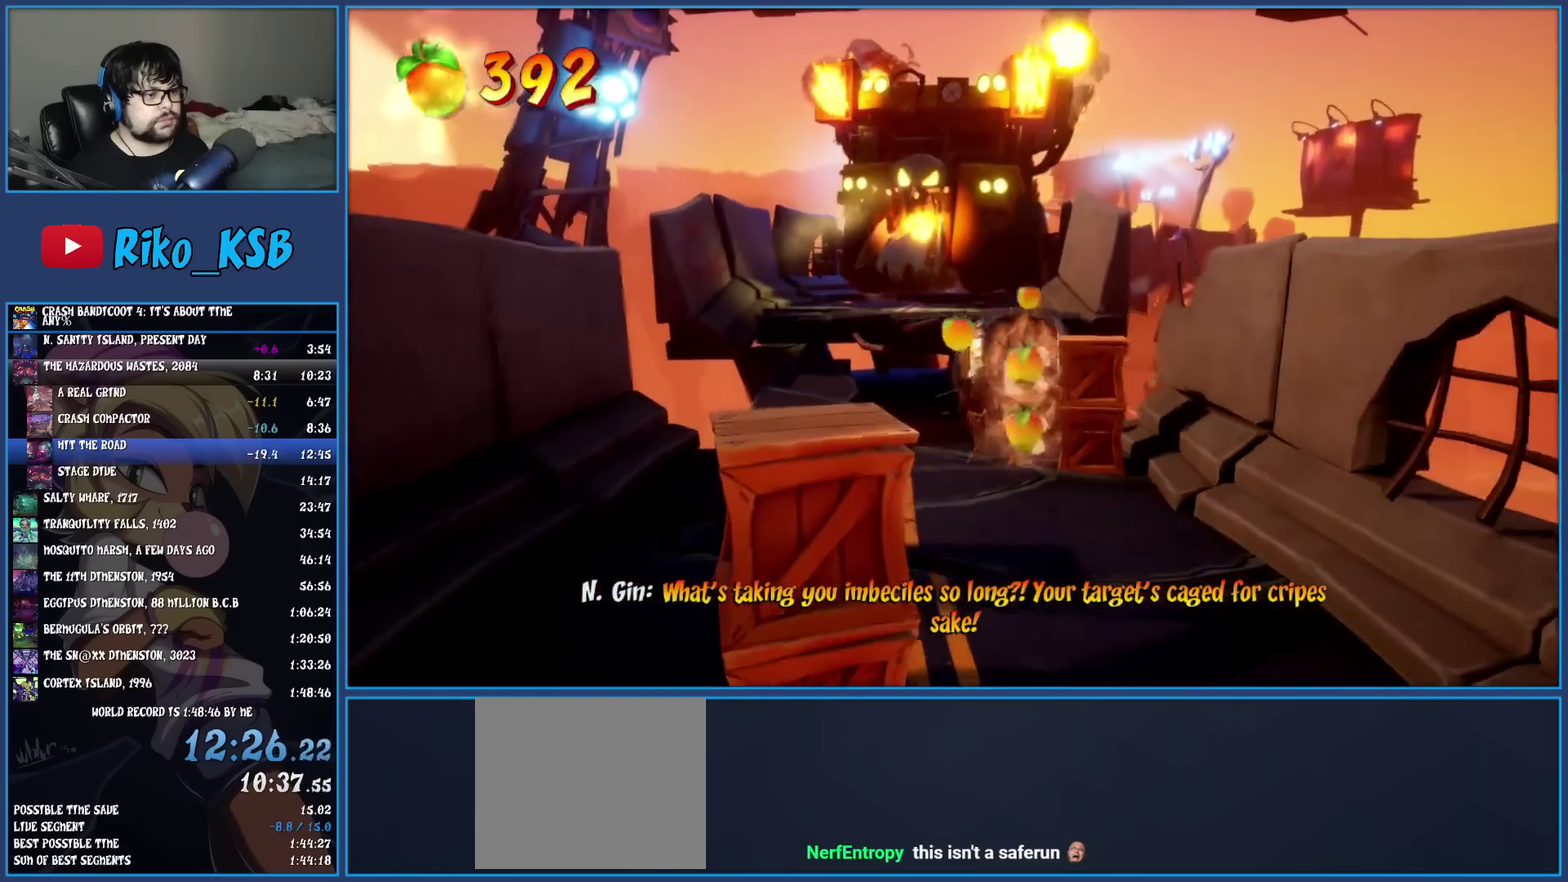
{"buttons": [], "left_stick": "down", "events": []}
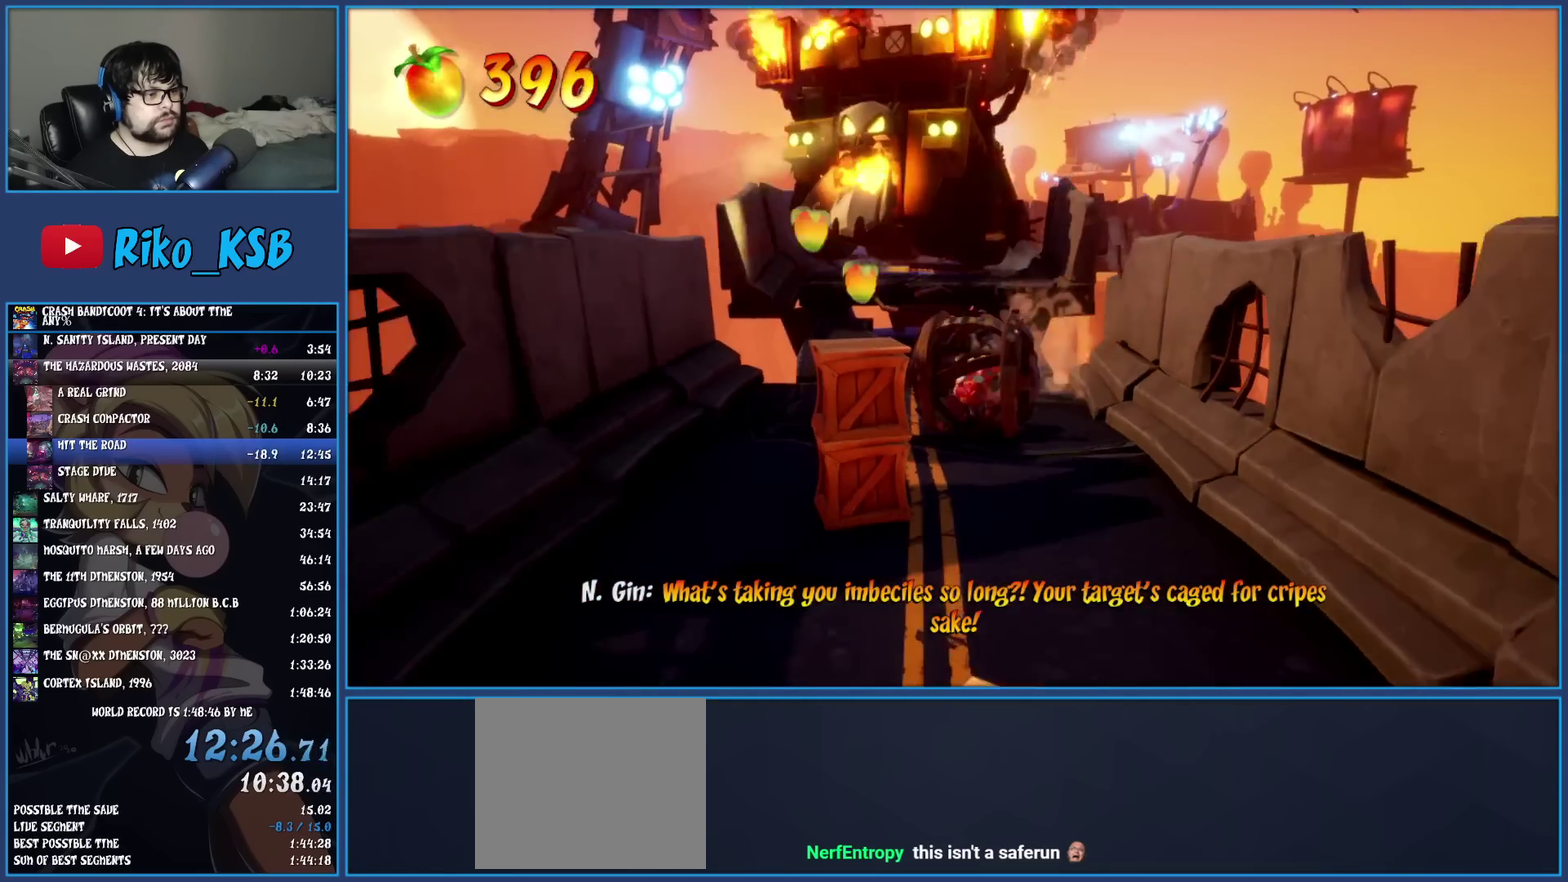
{"buttons": [], "left_stick": "down", "events": []}
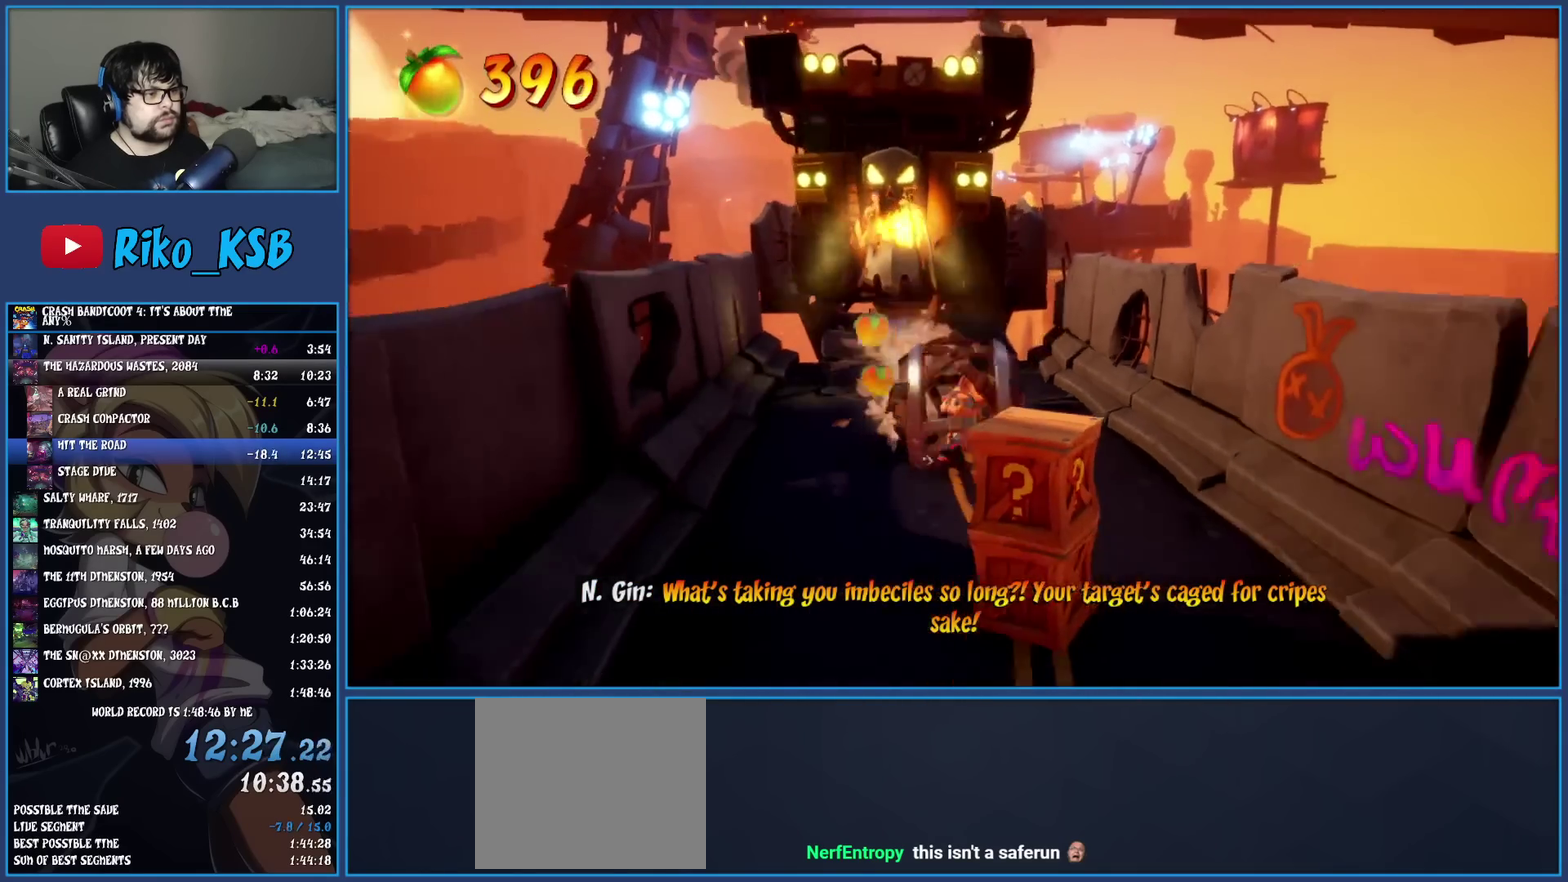
{"buttons": [], "left_stick": "down", "events": []}
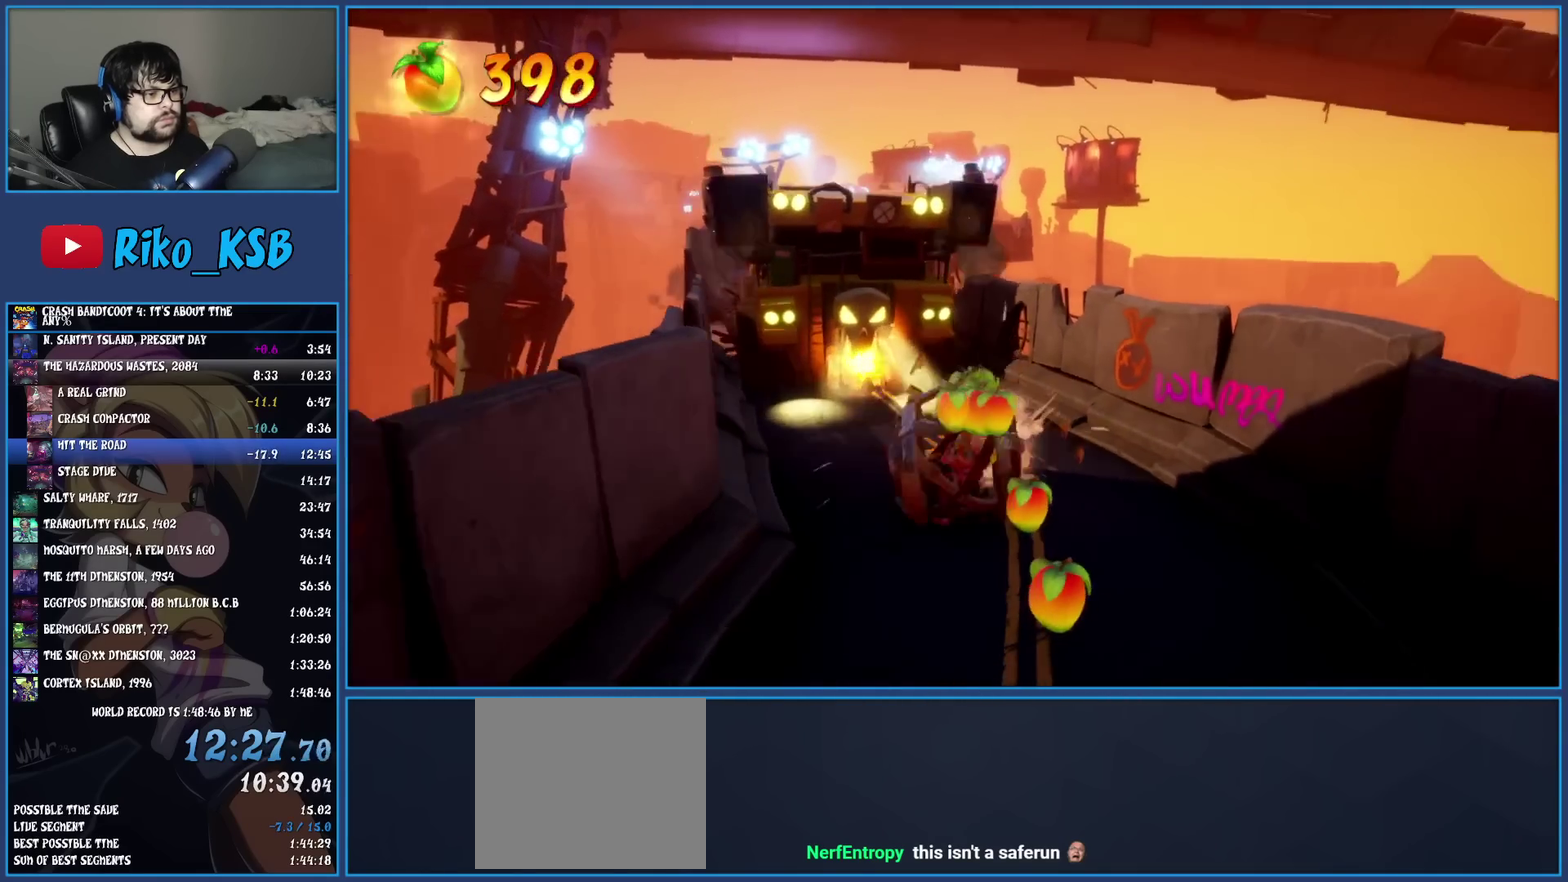
{"buttons": [], "left_stick": "down", "events": []}
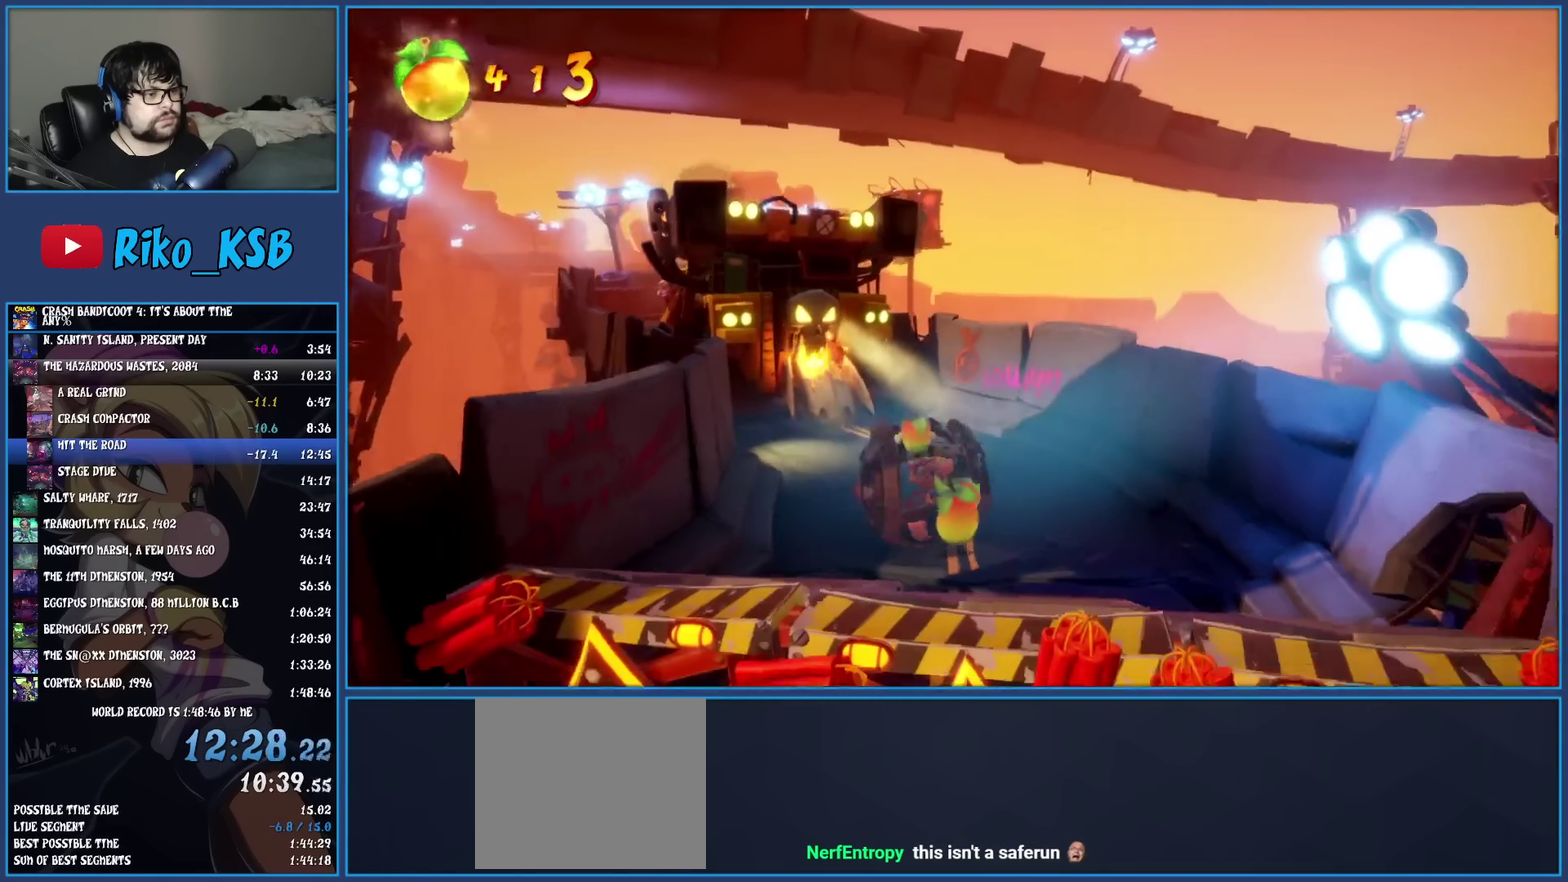
{"buttons": [], "left_stick": "down", "events": []}
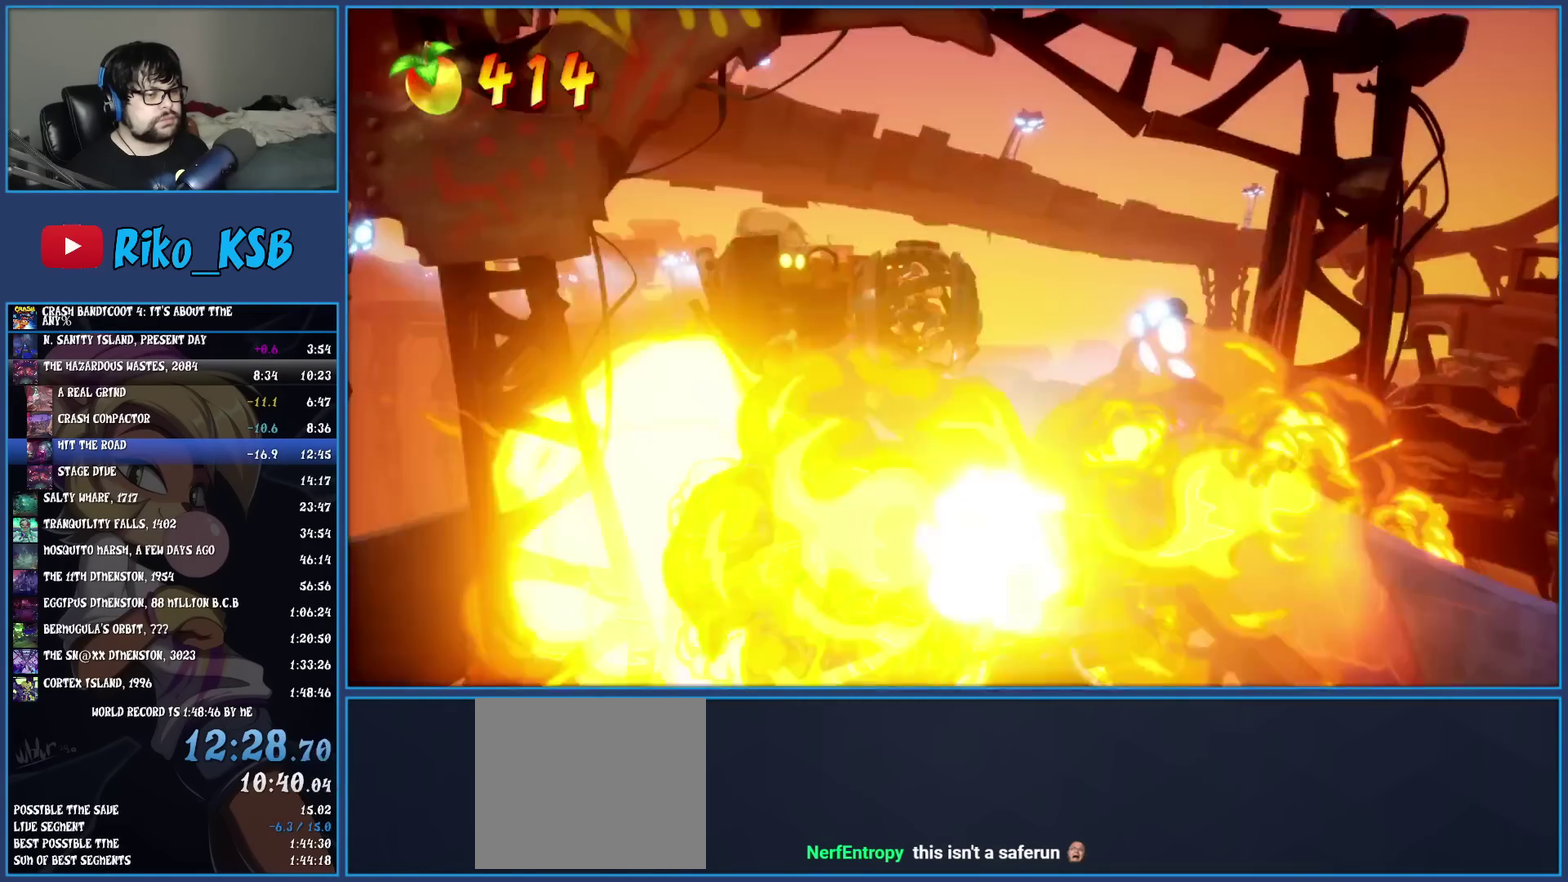
{"buttons": [], "left_stick": "down", "events": []}
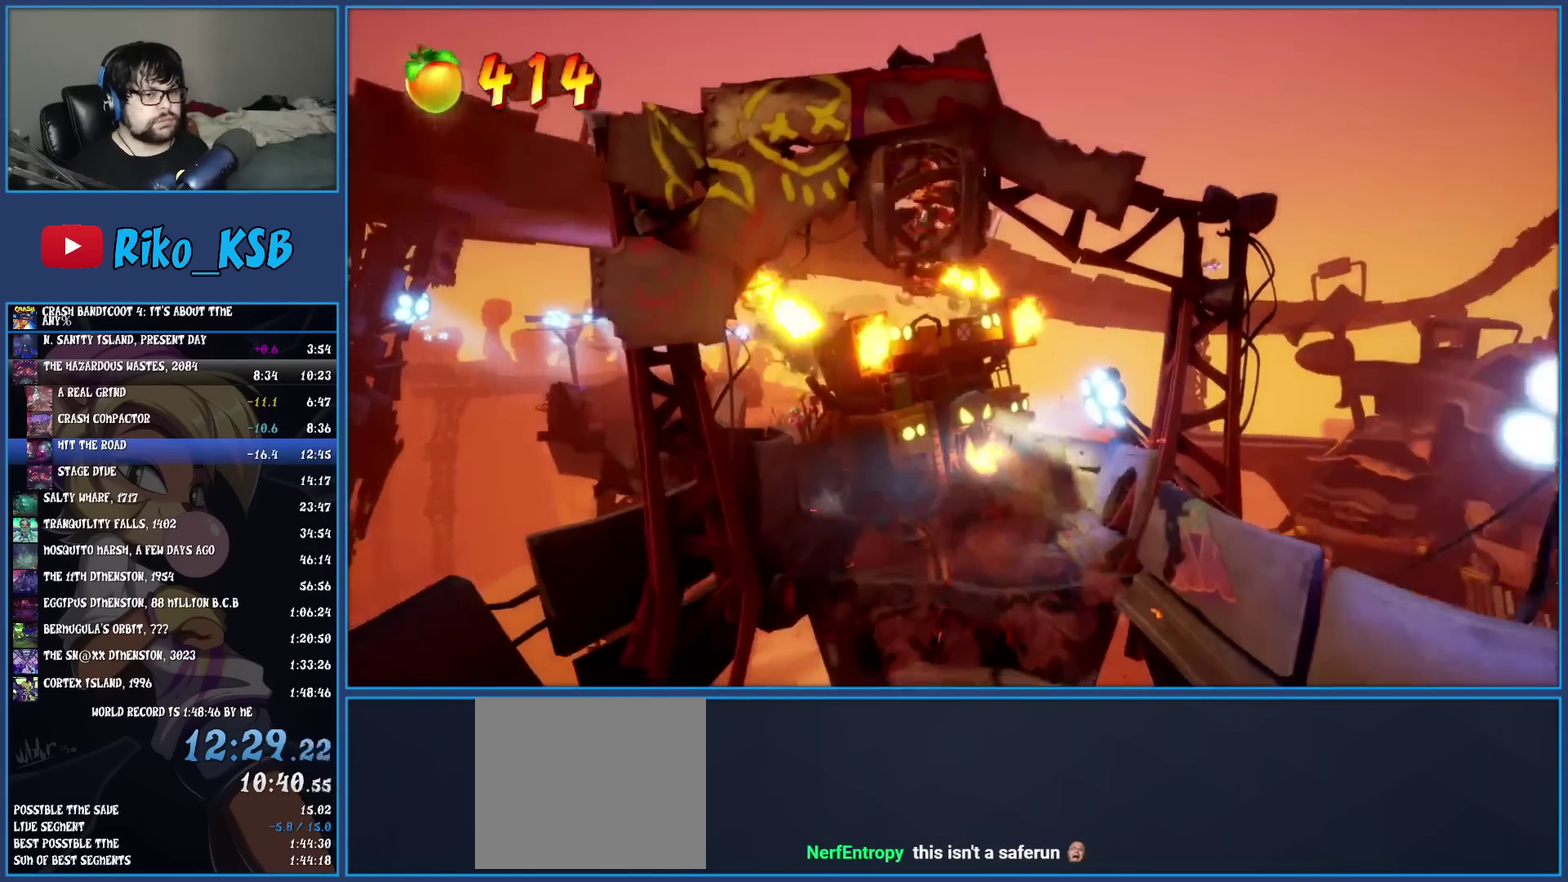
{"buttons": [], "left_stick": "down", "events": []}
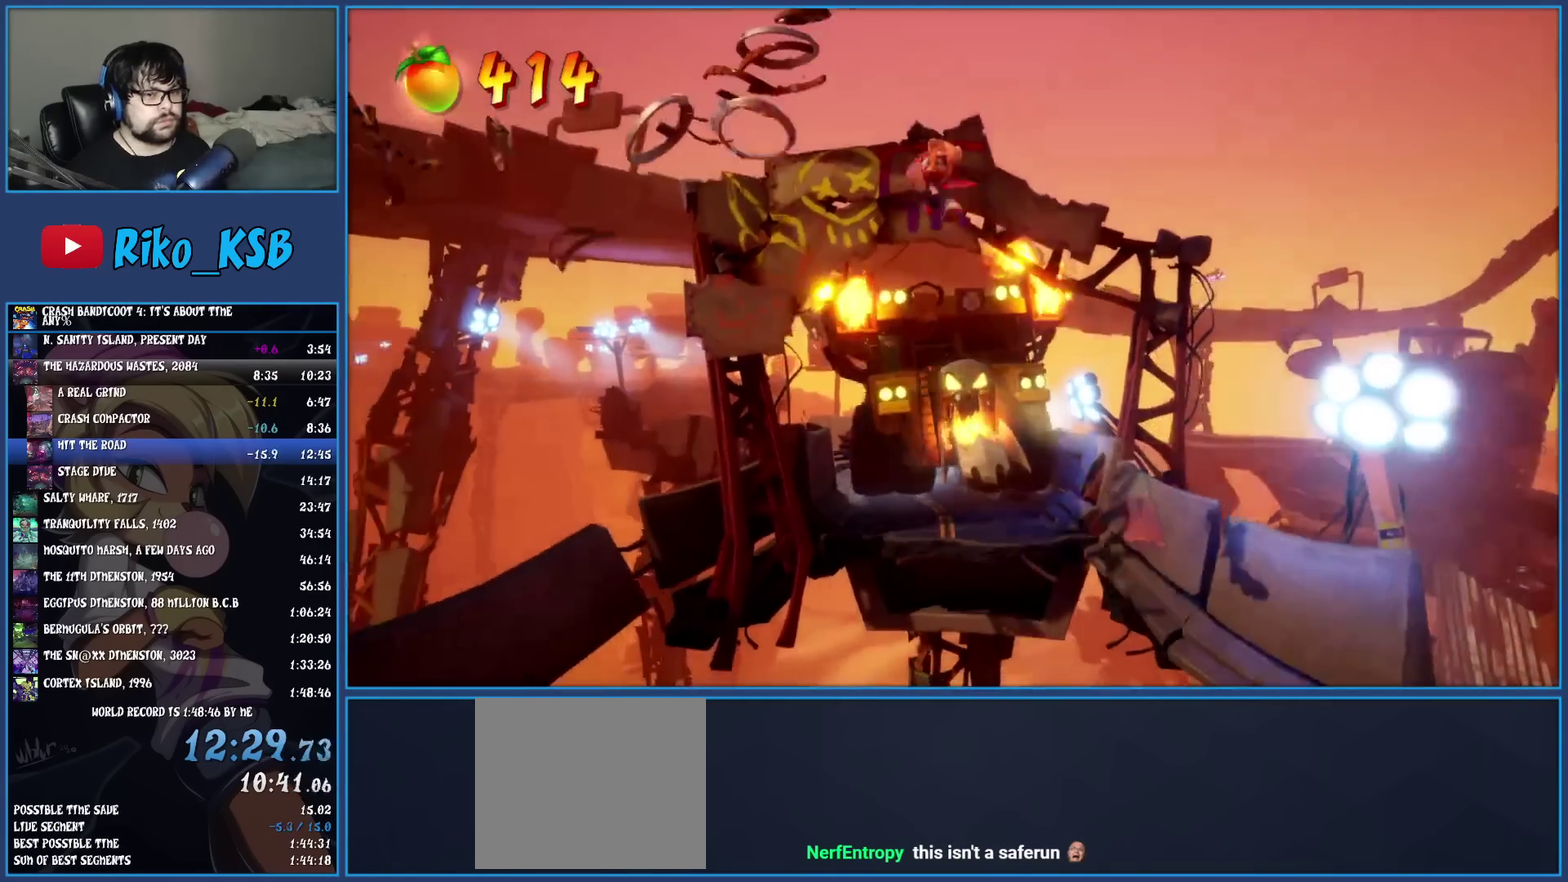
{"buttons": [], "left_stick": "down", "events": []}
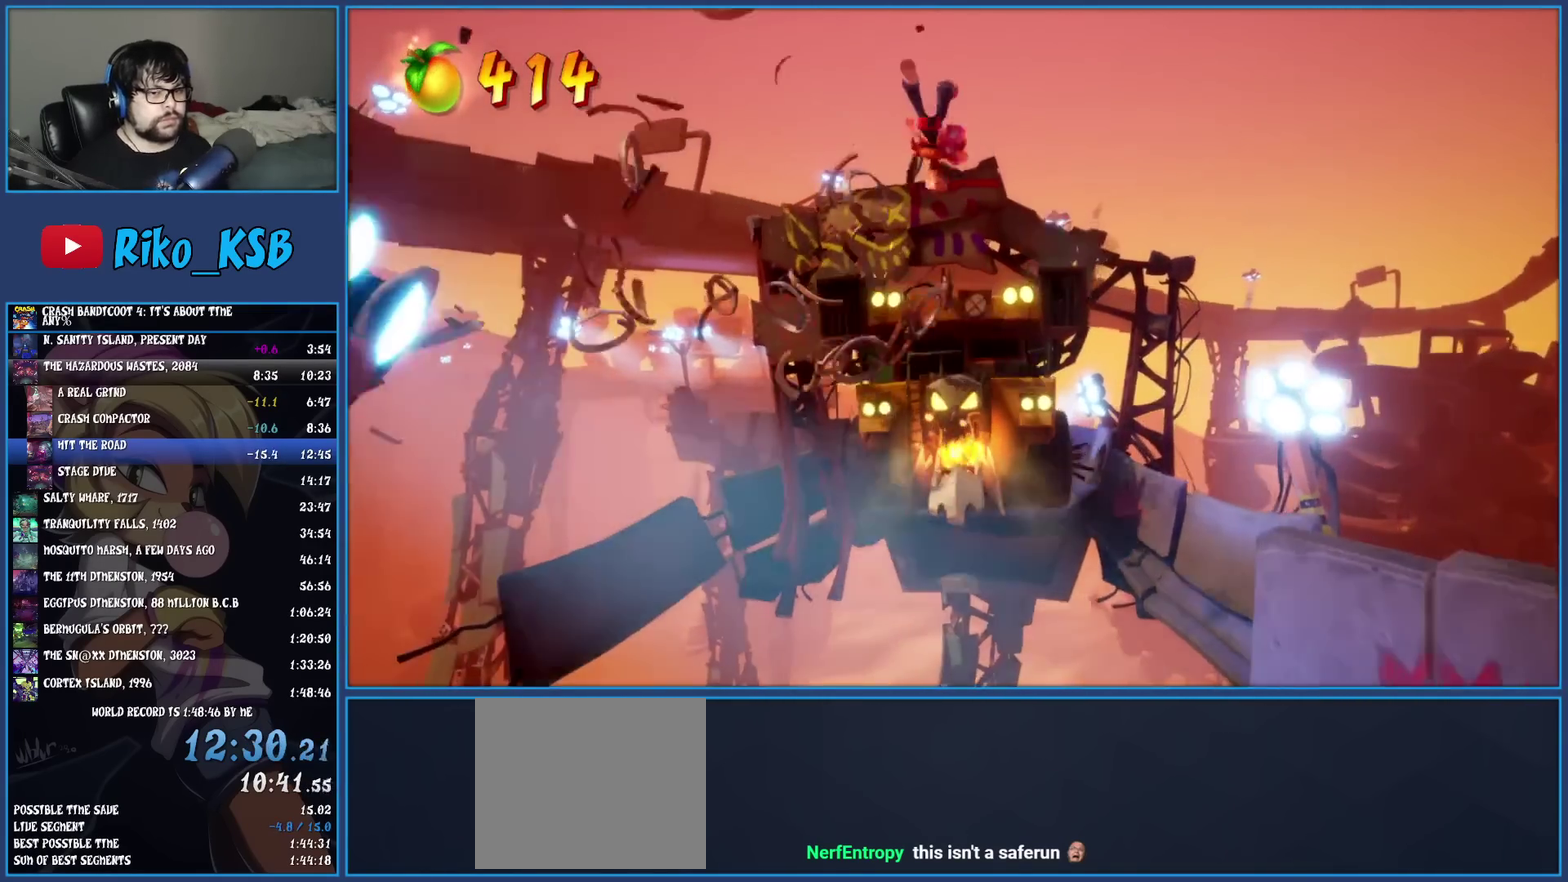
{"buttons": [], "left_stick": "down", "events": []}
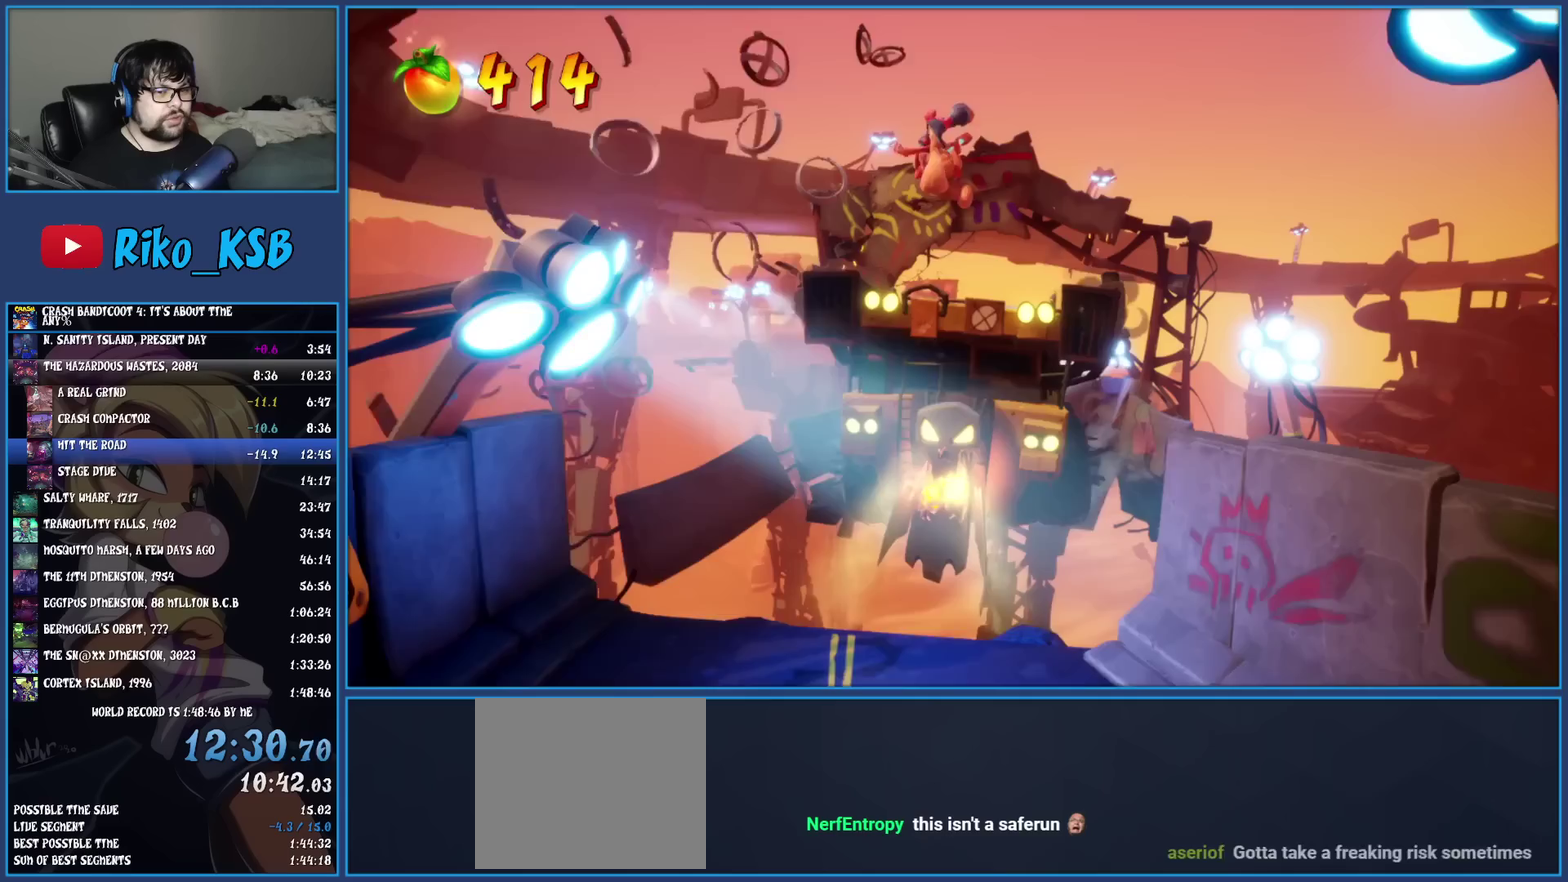
{"buttons": [], "left_stick": "down", "events": []}